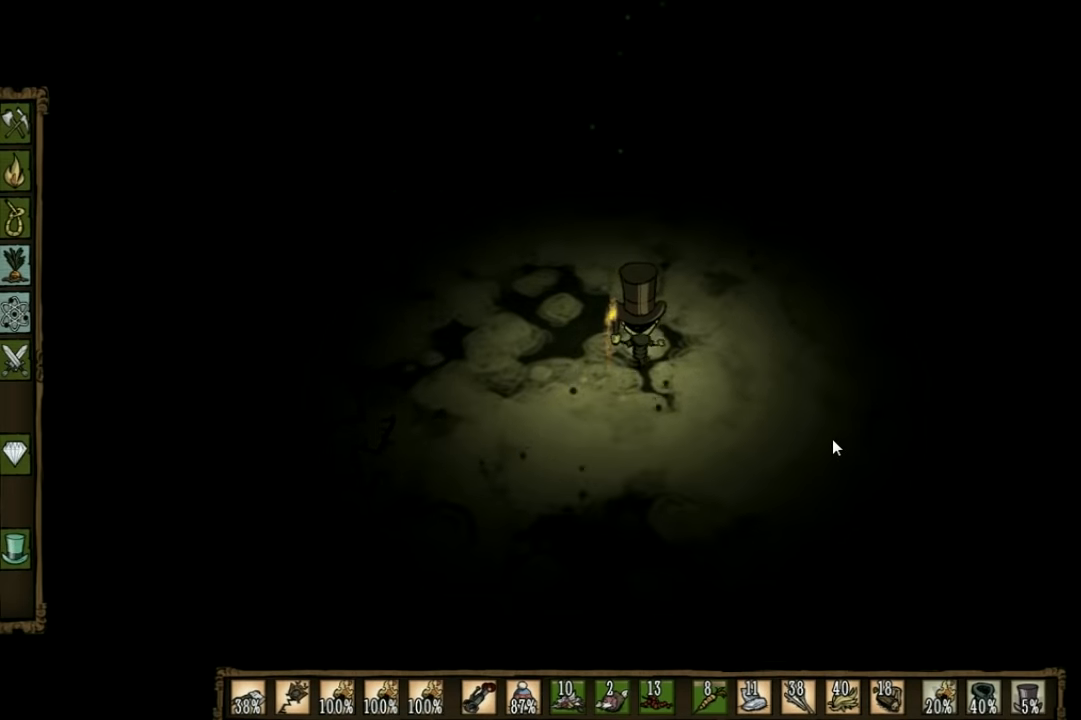
Gameplay with keyboard; each line is a JSON object with the keys held at the frame after it. "events" lists presses ("down") and releases ("up") of "1", "2", "3", "4", "5", "a", "c", "ctrl", "d", "e", "f", "q", "r", "s", "shift", "space", "tab", "v", "w", "x" and "z" between this image and that frame as [ms after this image, input, new state], when the widget could be followed in between. No other keys are recorded. Mouse input is not recorded. Not read: other_keys.
{"keys": ["w"], "events": []}
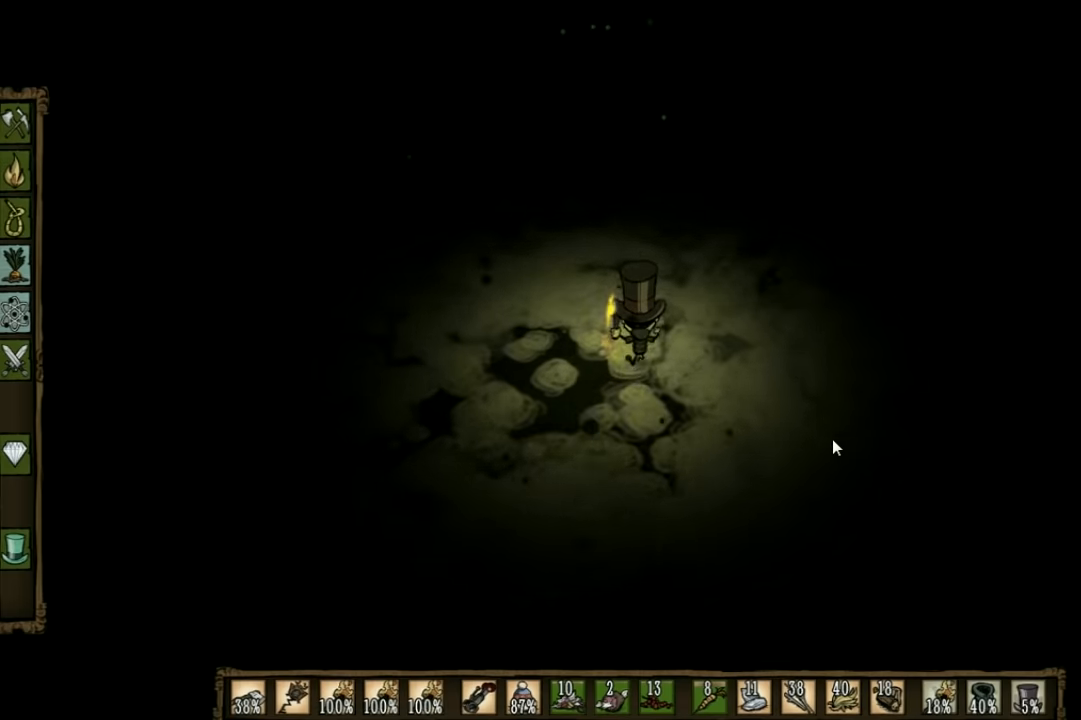
{"keys": ["d", "w"], "events": [[433, "d", "down"]]}
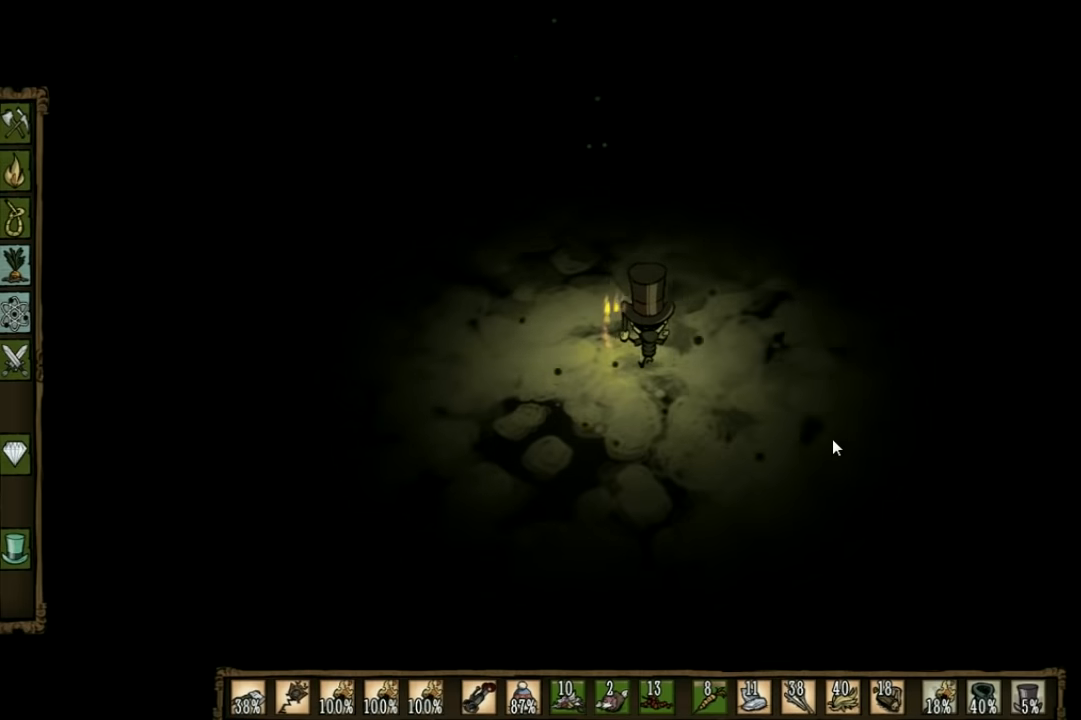
{"keys": ["d"], "events": [[100, "w", "up"]]}
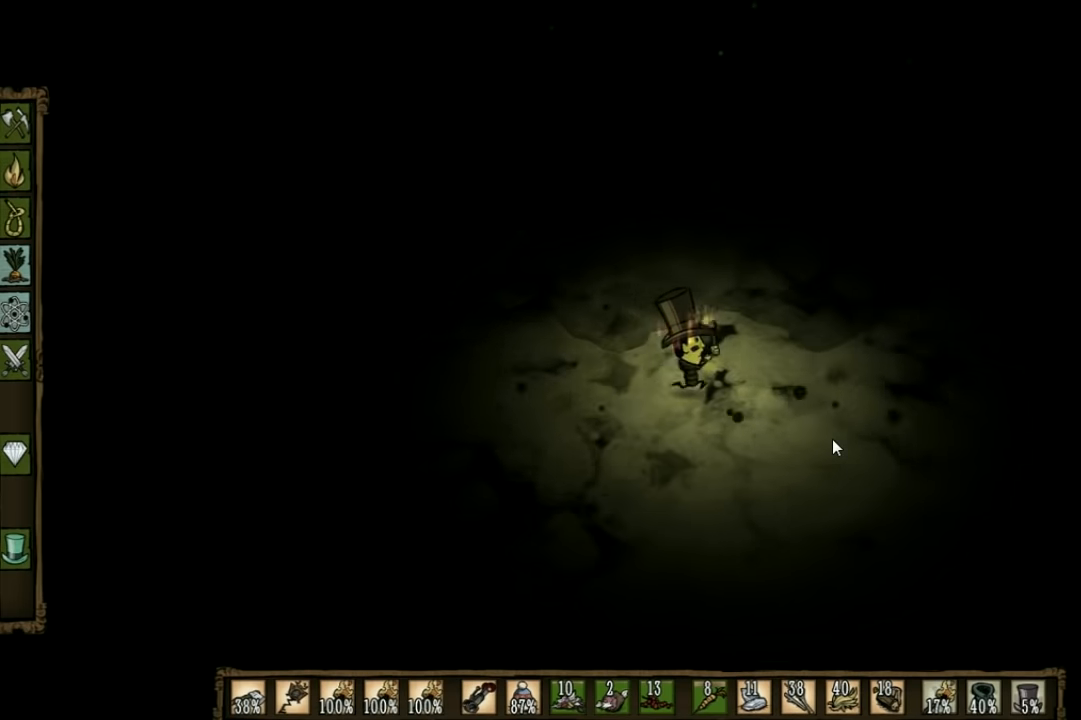
{"keys": ["d"], "events": []}
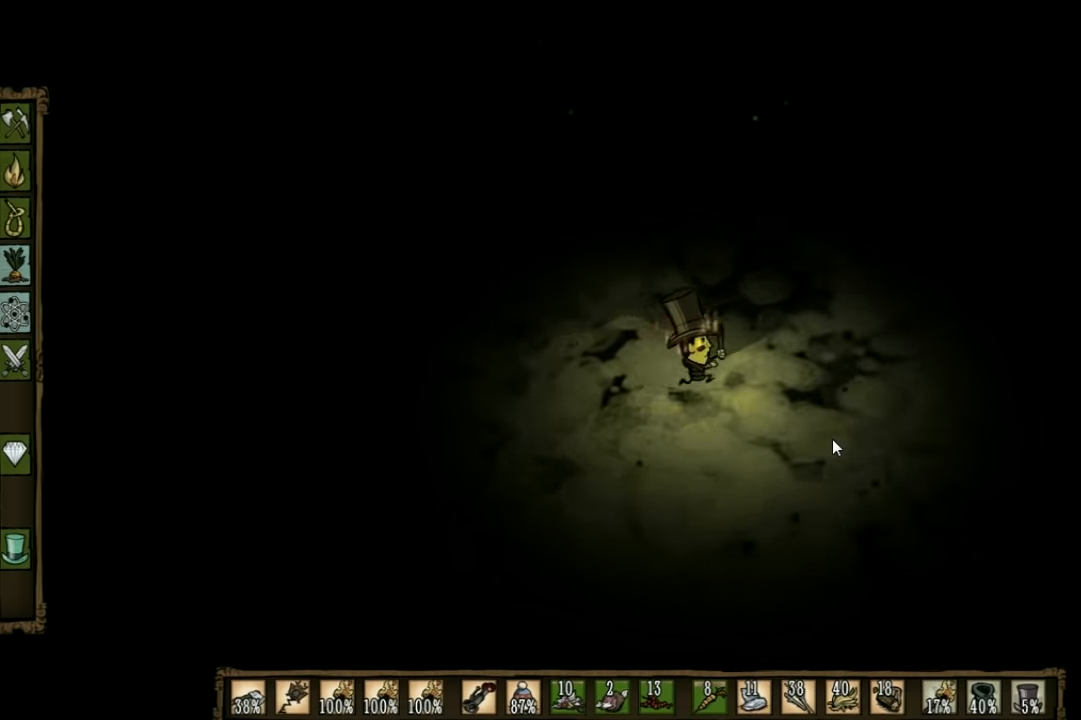
{"keys": ["d", "w"], "events": [[300, "w", "down"]]}
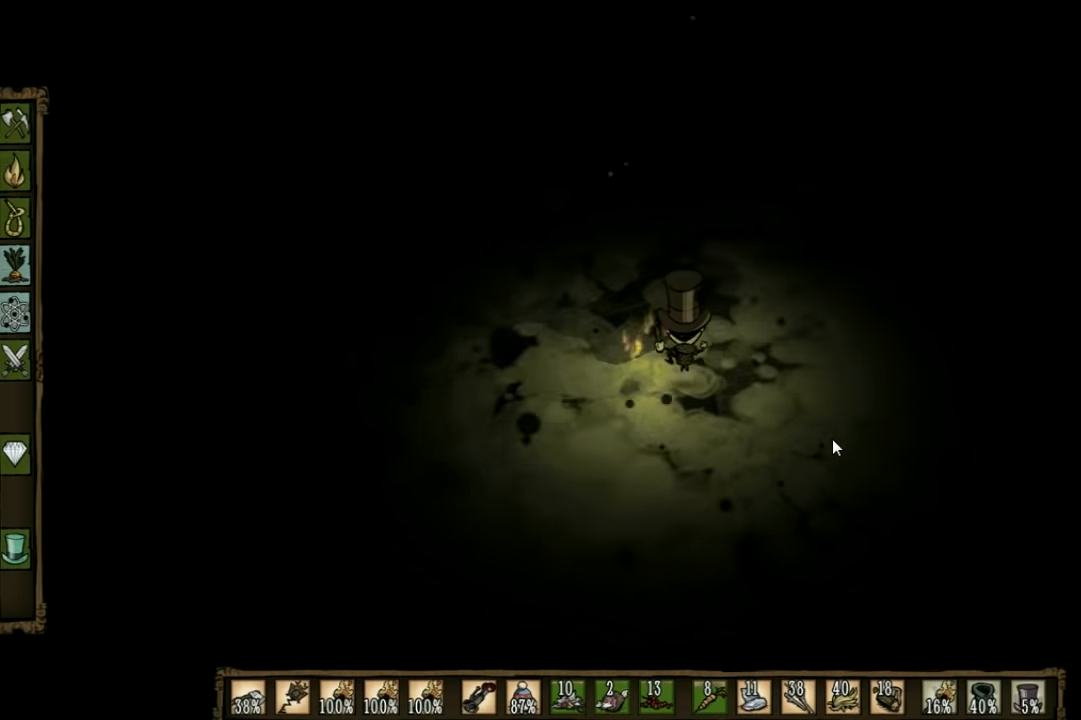
{"keys": ["d", "w"], "events": []}
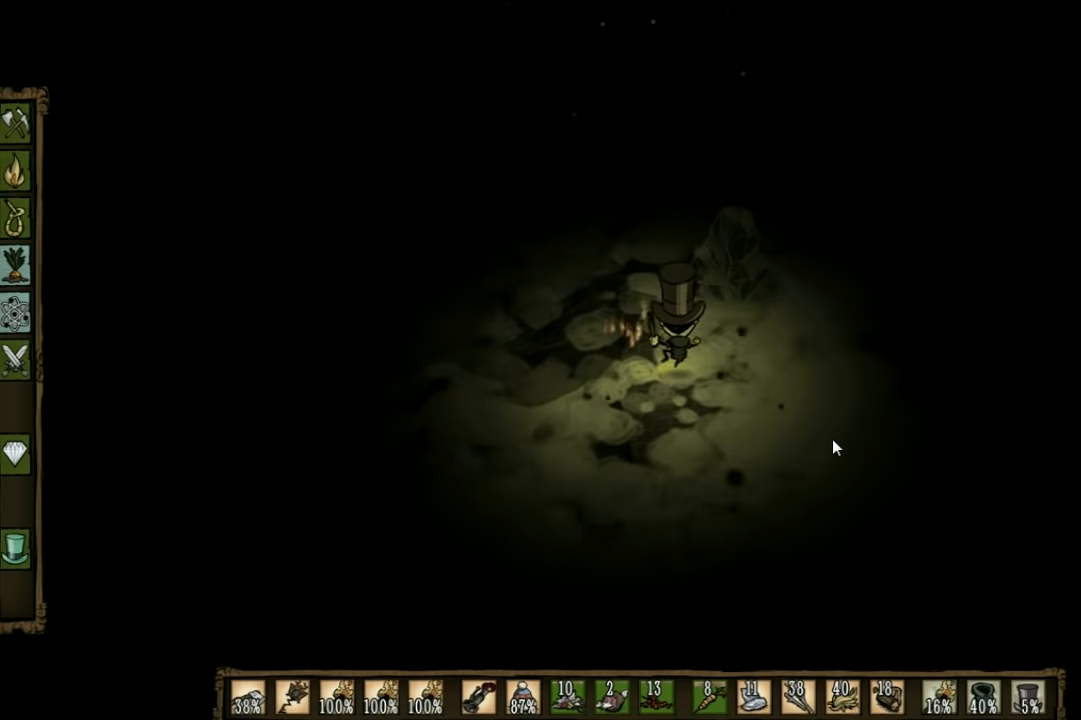
{"keys": ["d", "w"], "events": []}
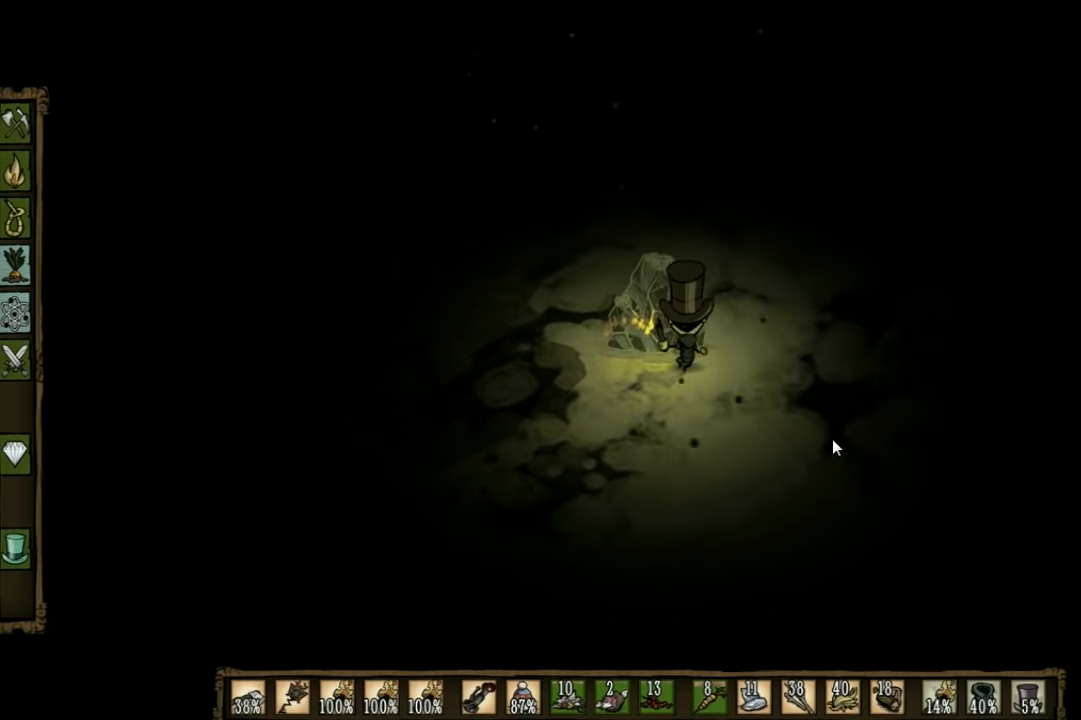
{"keys": ["d", "w"], "events": []}
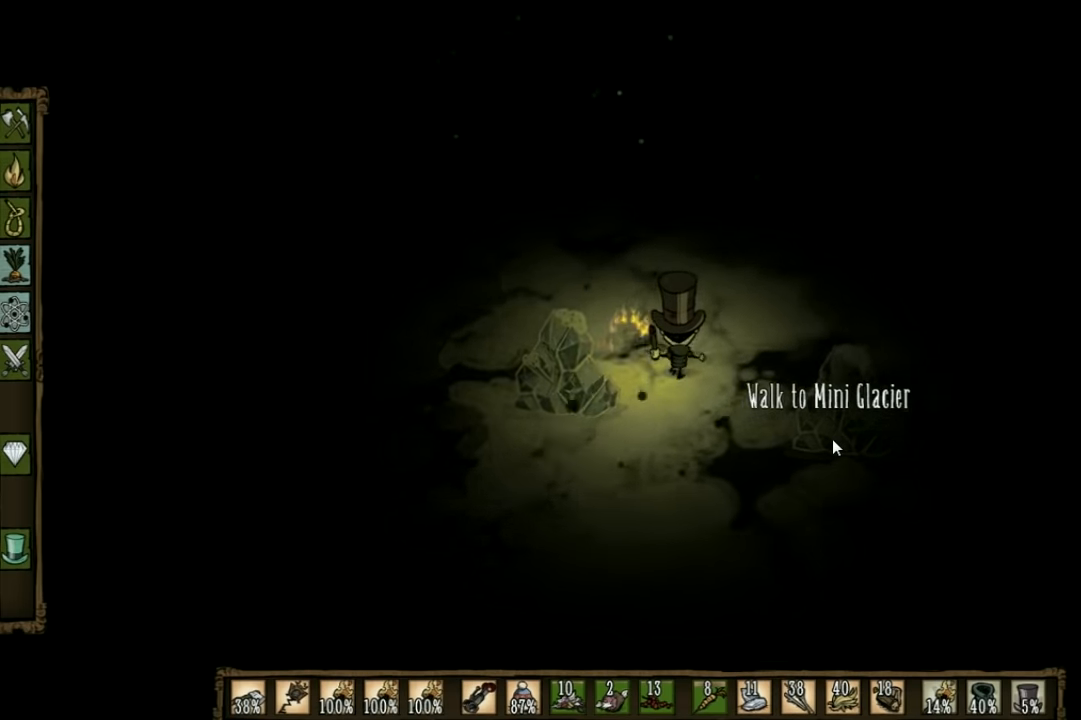
{"keys": ["w"], "events": [[500, "d", "up"]]}
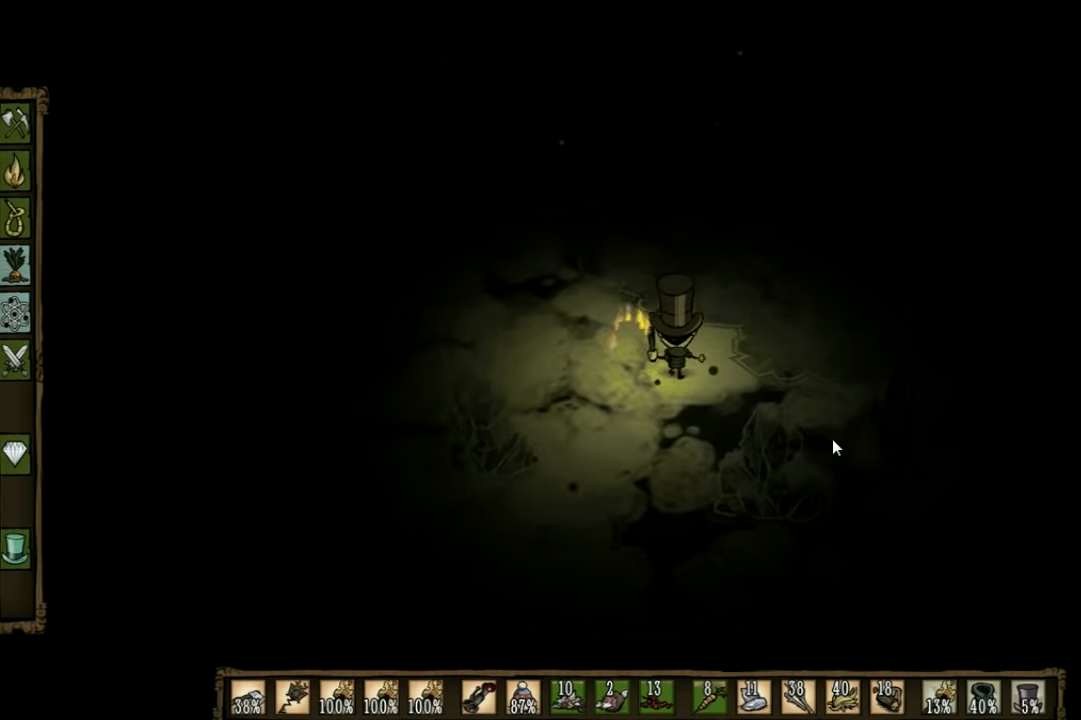
{"keys": ["w"], "events": []}
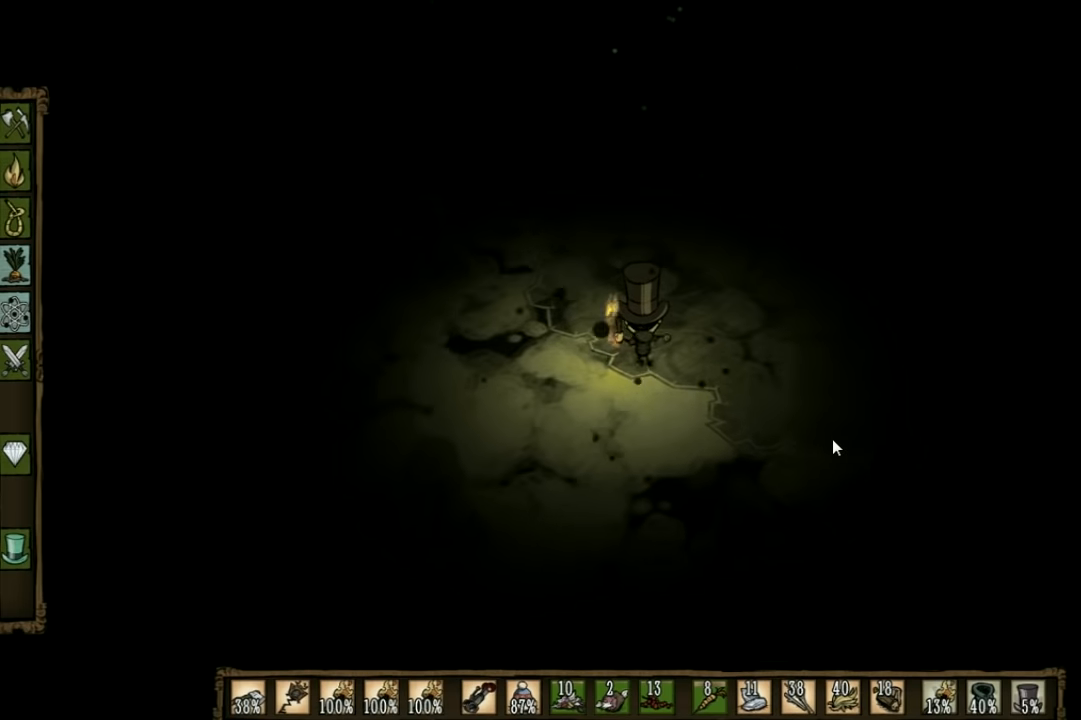
{"keys": ["w"], "events": []}
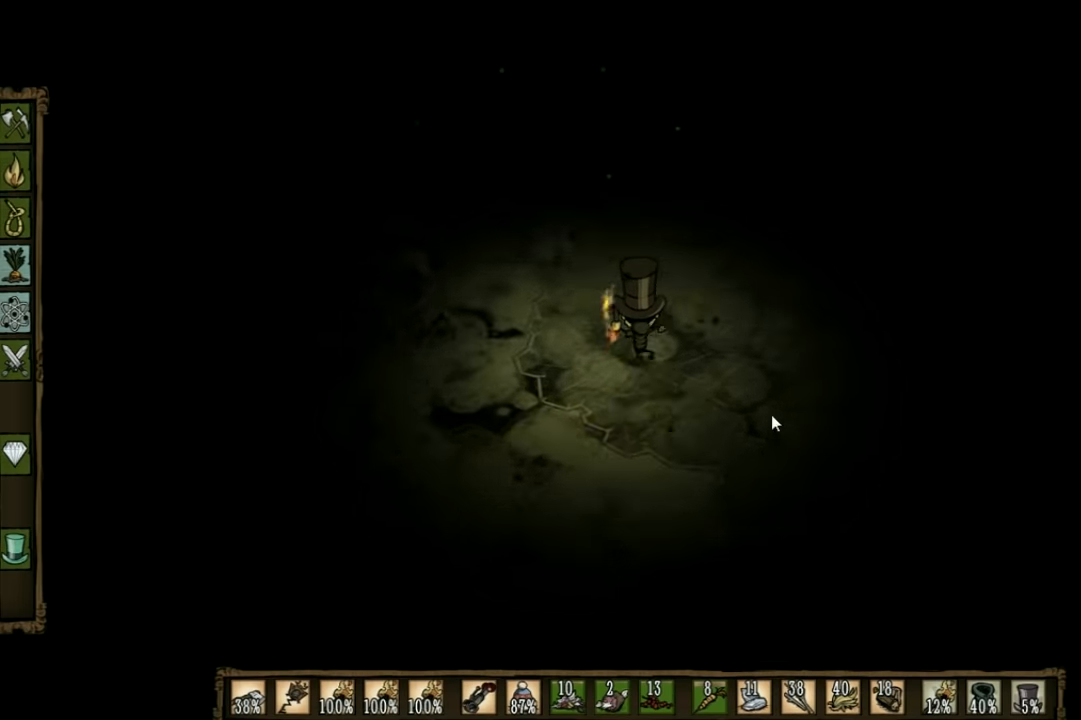
{"keys": [], "events": [[167, "w", "up"]]}
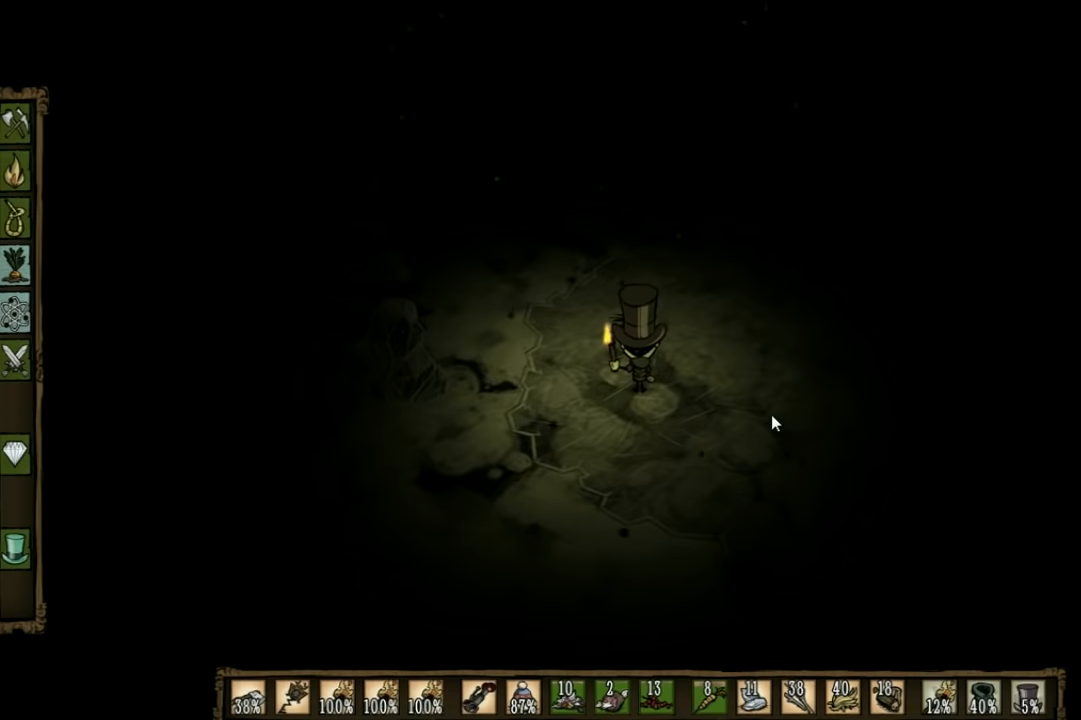
{"keys": [], "events": []}
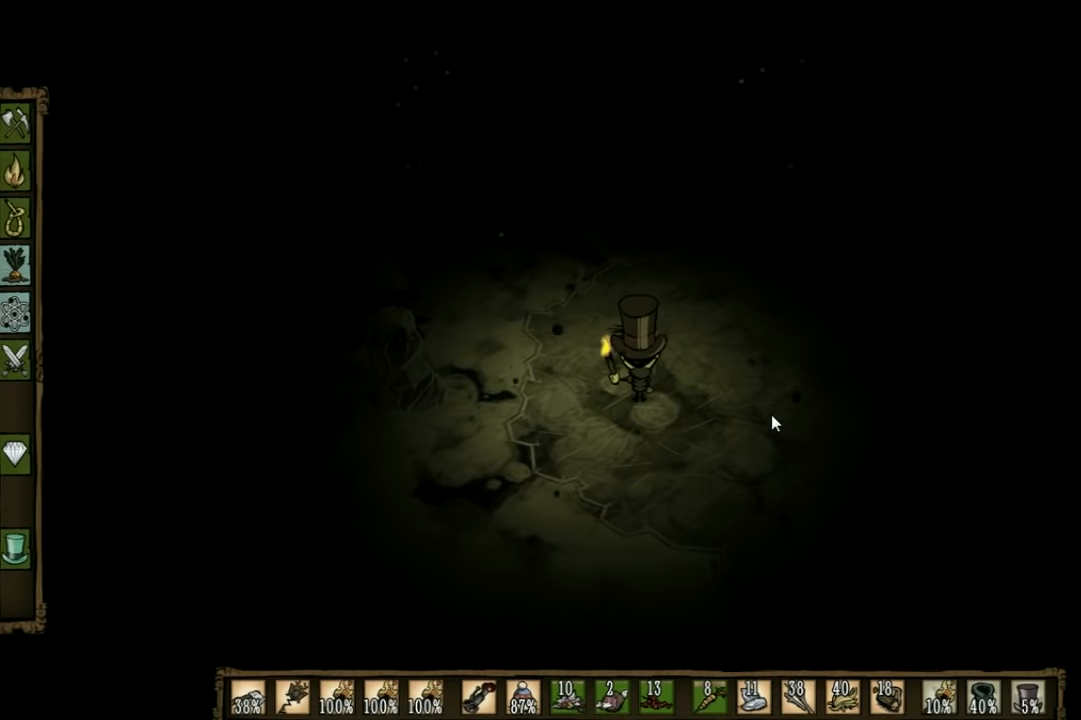
{"keys": [], "events": []}
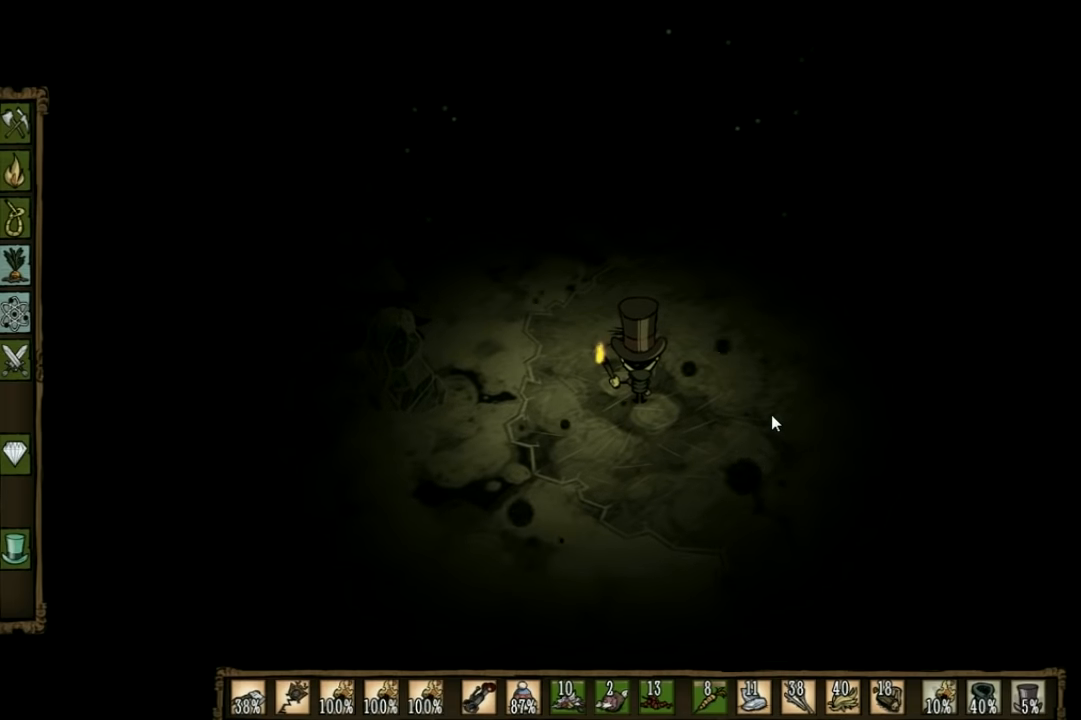
{"keys": [], "events": []}
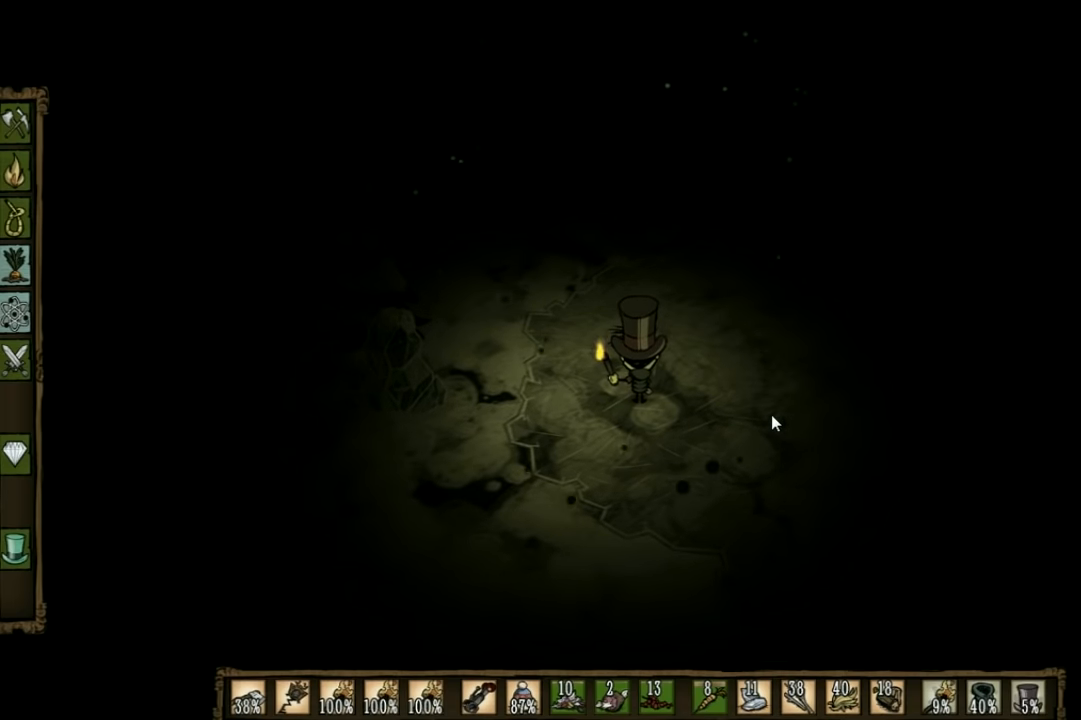
{"keys": ["w"], "events": [[300, "w", "down"]]}
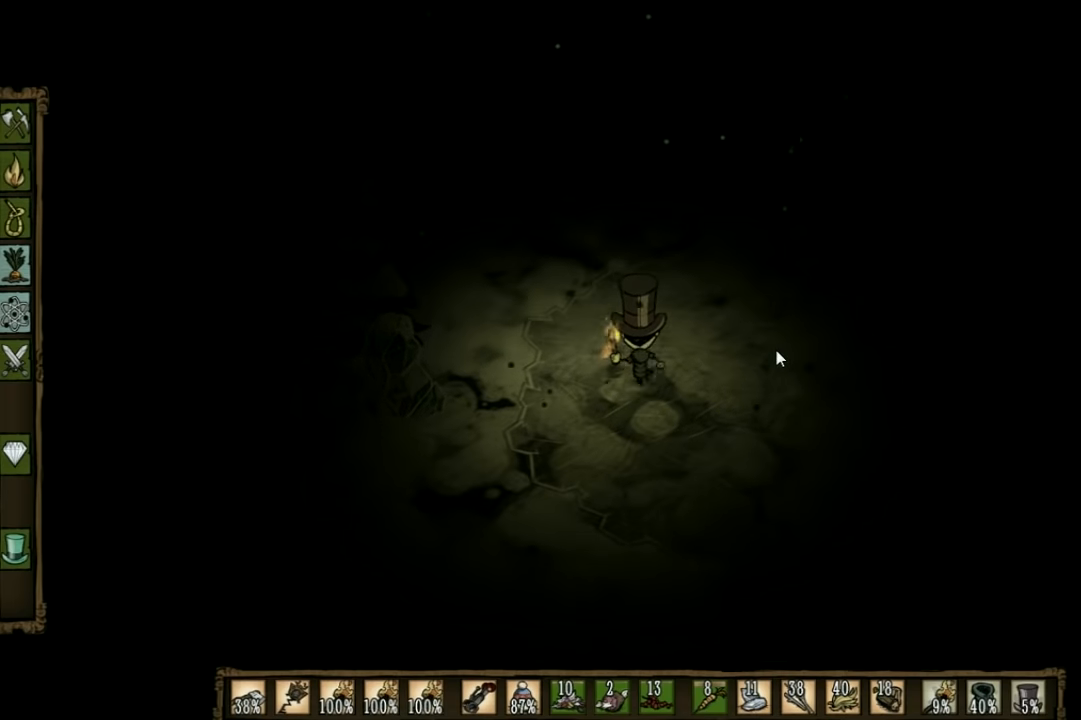
{"keys": ["w"], "events": []}
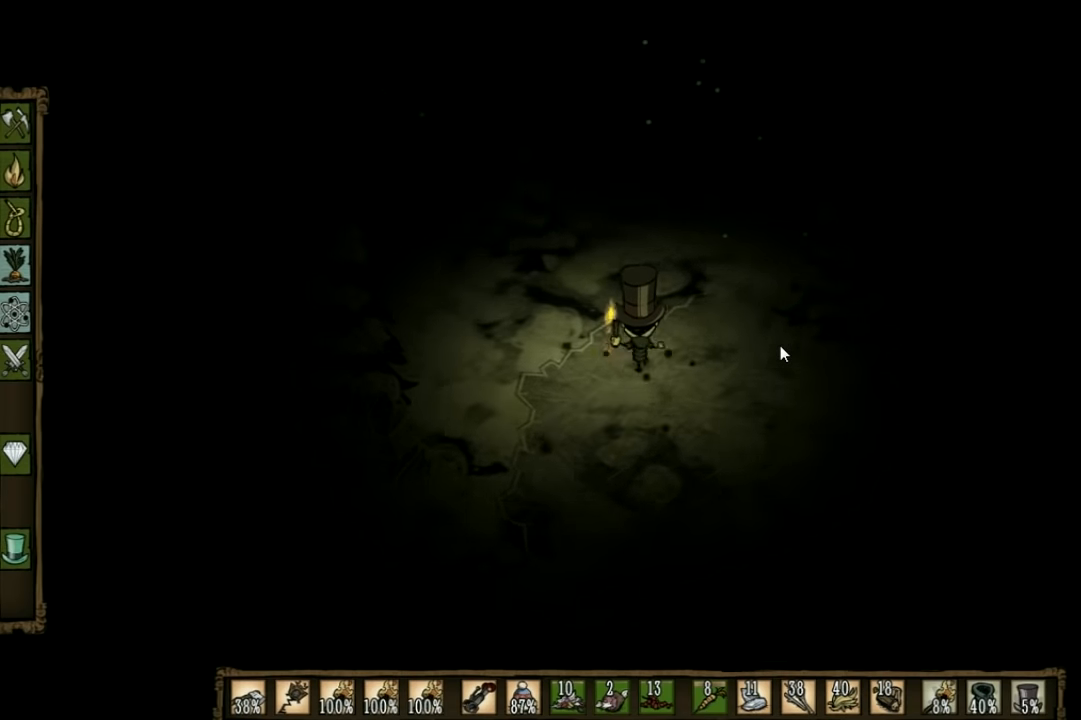
{"keys": ["w"], "events": []}
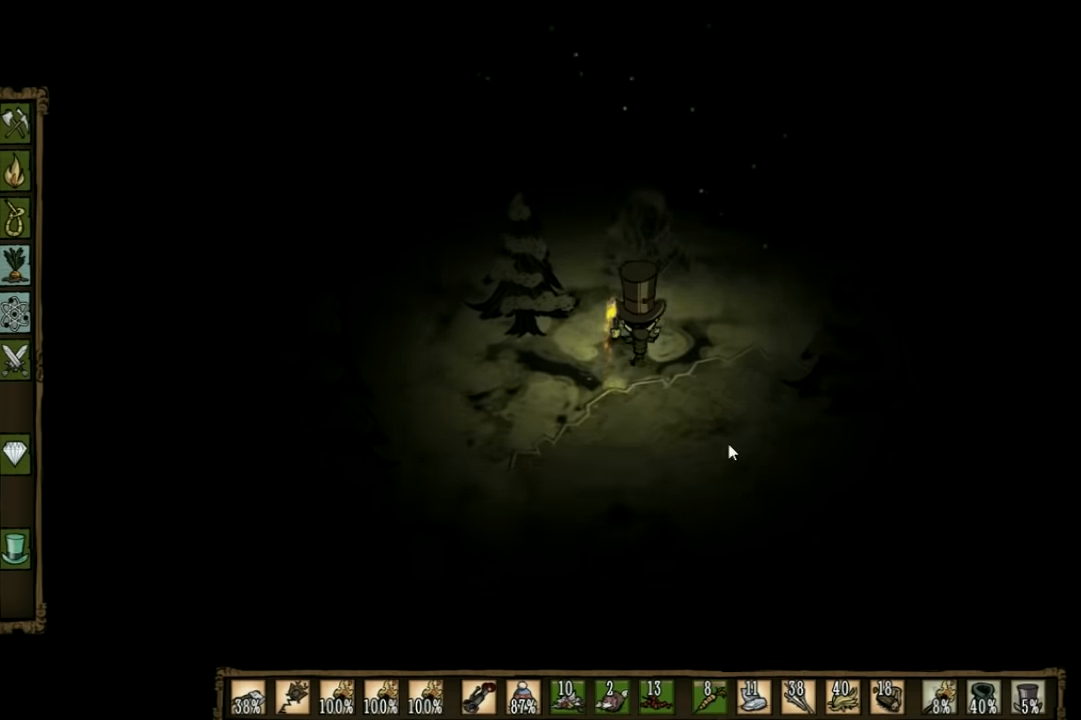
{"keys": ["d", "w"], "events": [[34, "d", "down"]]}
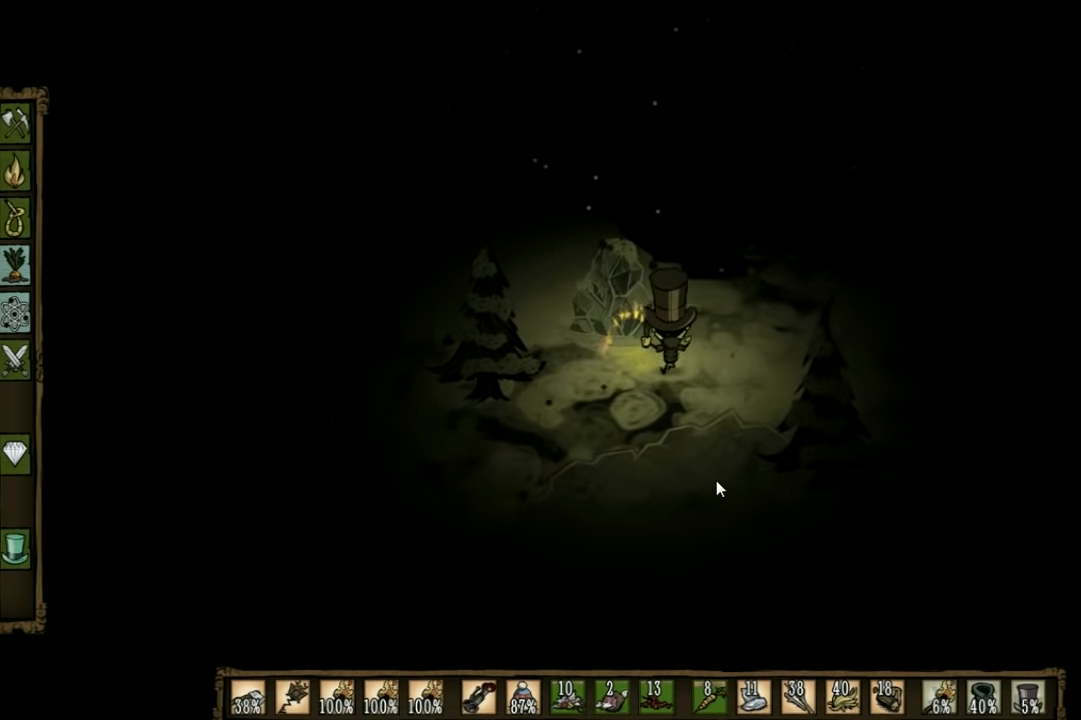
{"keys": [], "events": [[300, "d", "up"], [434, "w", "up"]]}
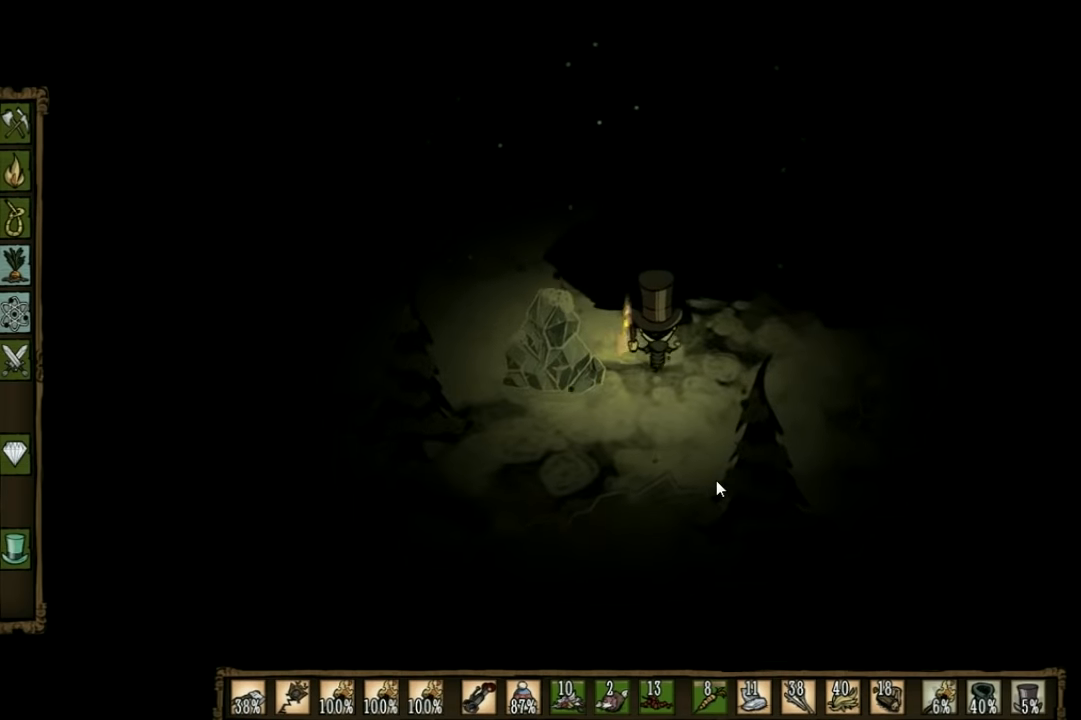
{"keys": [], "events": [[200, "tab", "down"], [300, "tab", "up"]]}
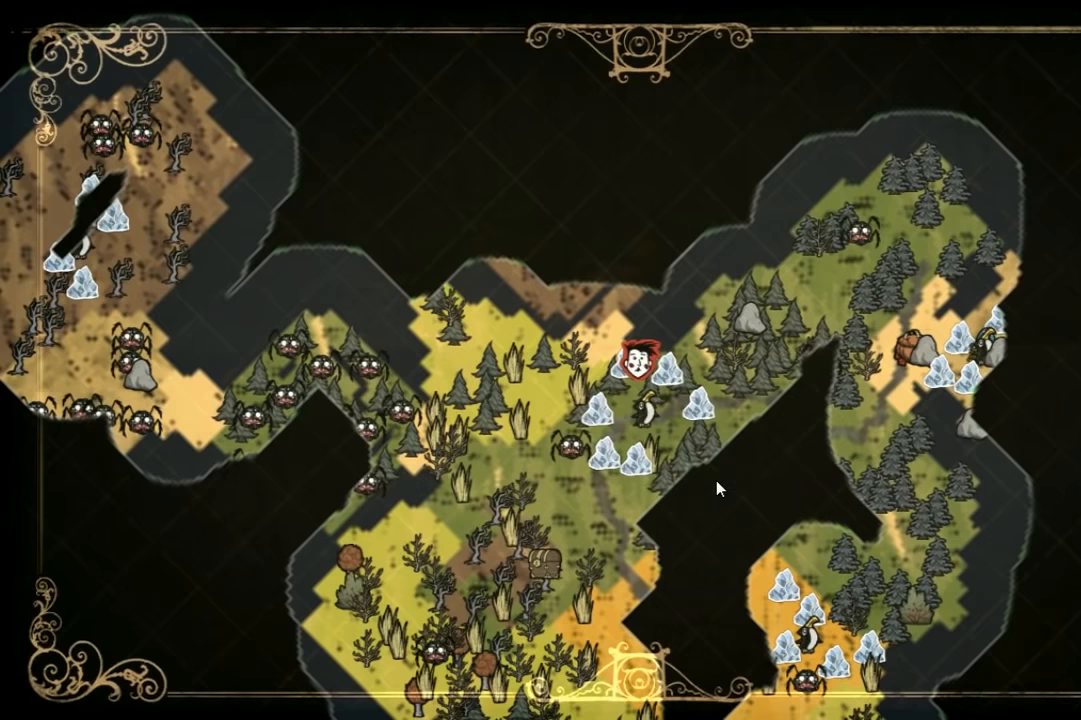
{"keys": [], "events": []}
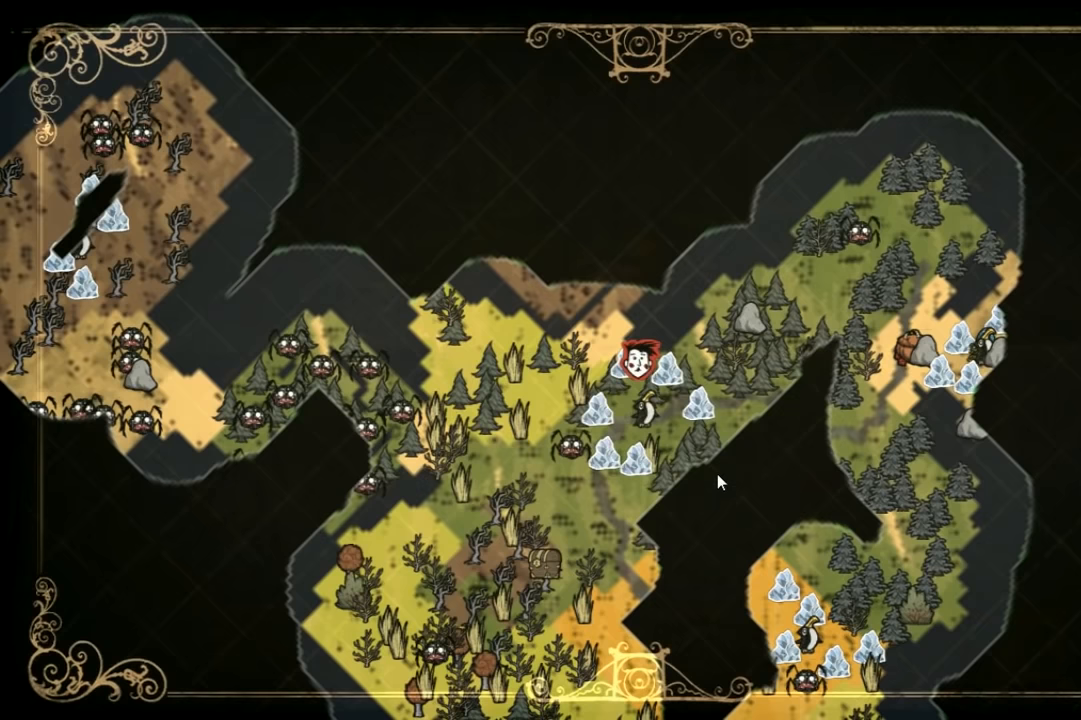
{"keys": [], "events": [[234, "tab", "down"], [300, "tab", "up"]]}
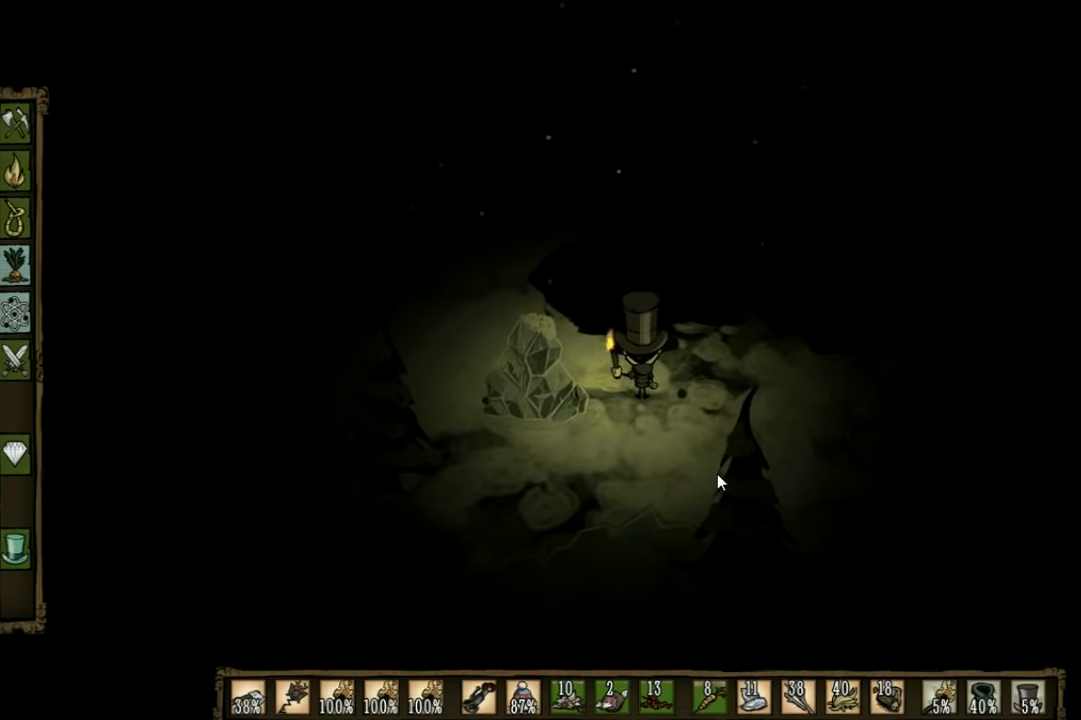
{"keys": ["a"], "events": [[100, "a", "down"]]}
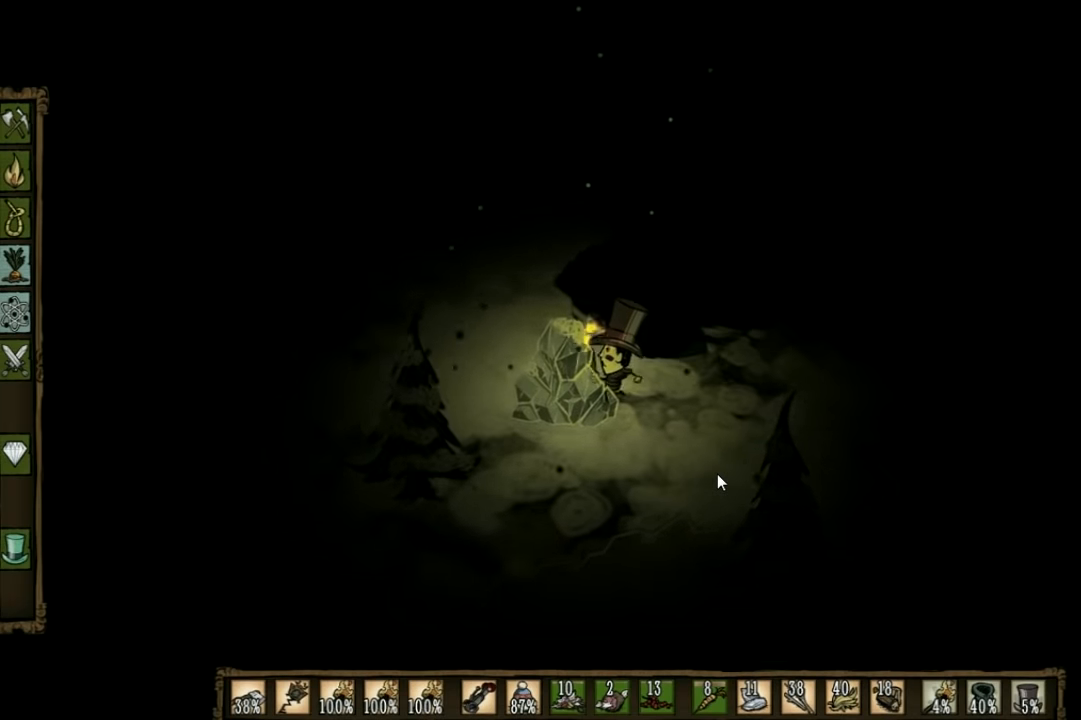
{"keys": ["a"], "events": []}
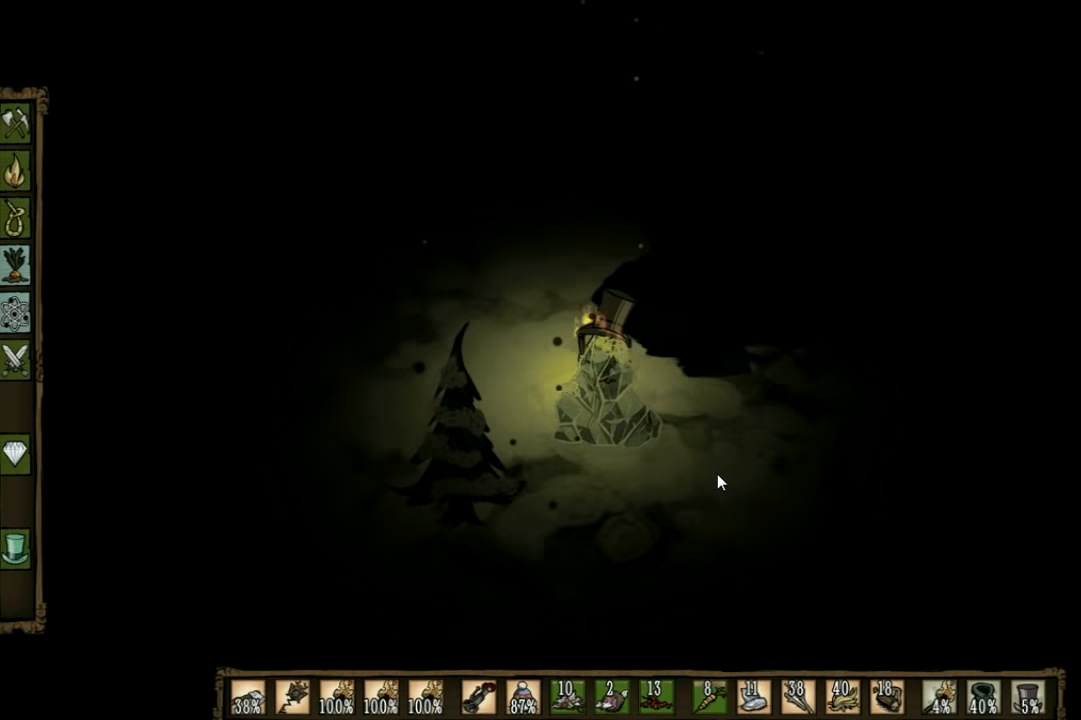
{"keys": ["a"], "events": []}